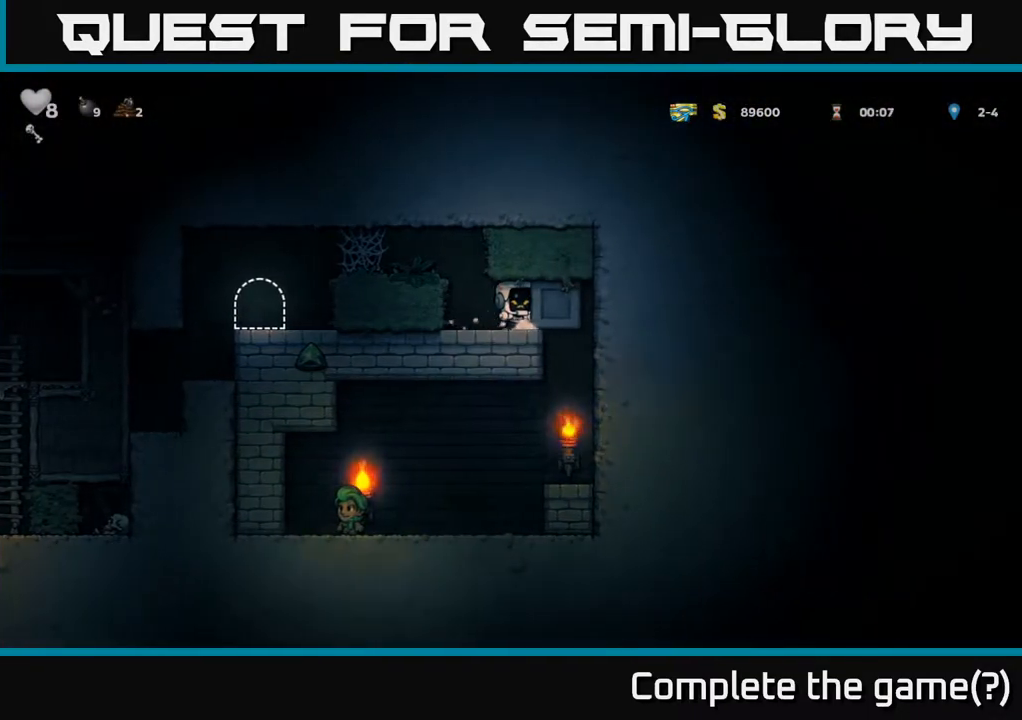
Gameplay with a controller (Xbox layout); each line is a JSON object with the inputs held at the frame after it. "events" lists button and stick changes between this image and that frame as [ms after this image, input, new state], when the widget could be followed in between.
{"buttons": ["DPAD_RIGHT"], "left_stick": "center", "right_stick": "center", "events": []}
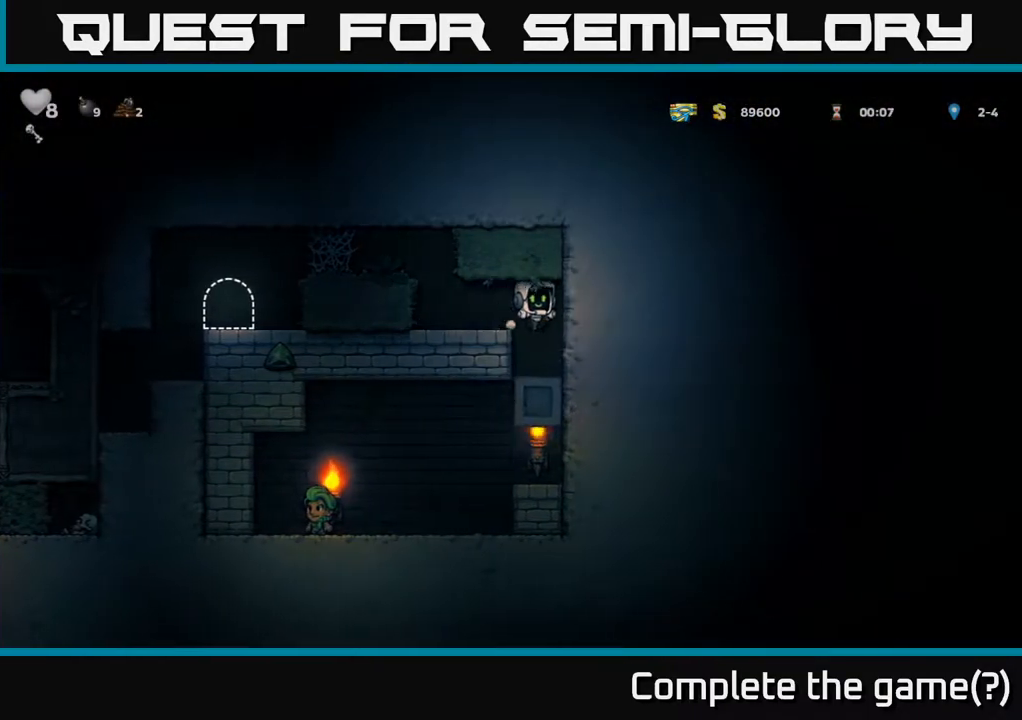
{"buttons": ["DPAD_LEFT"], "left_stick": "center", "right_stick": "center", "events": [[100, "DPAD_RIGHT", "up"], [233, "DPAD_LEFT", "down"]]}
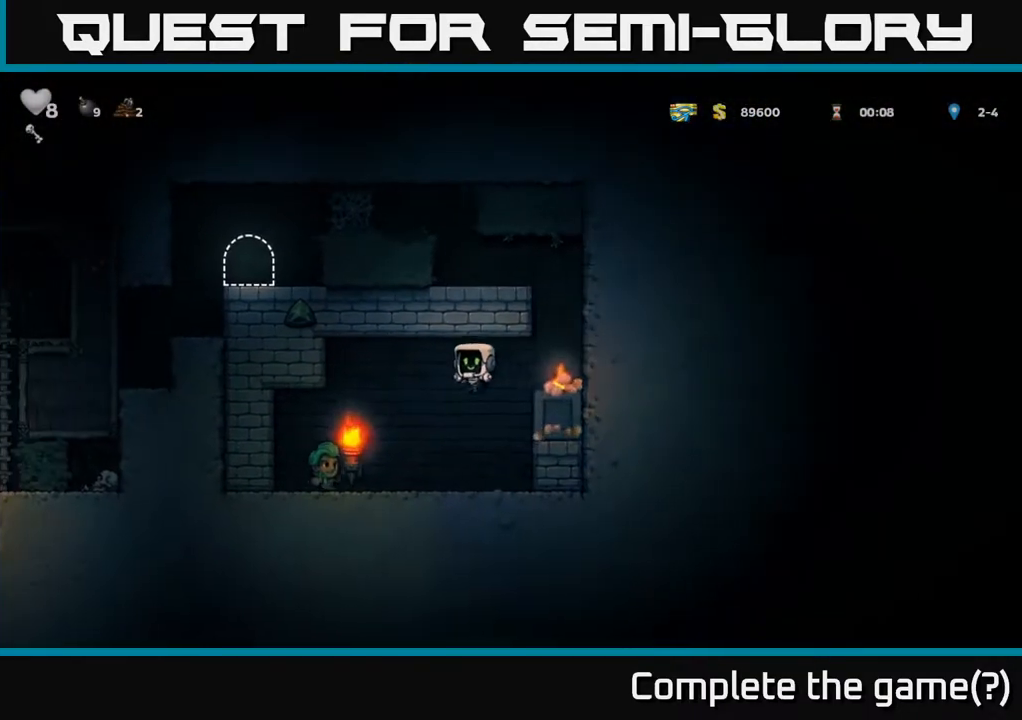
{"buttons": ["A", "DPAD_RIGHT"], "left_stick": "center", "right_stick": "center", "events": [[167, "DPAD_LEFT", "up"], [250, "DPAD_RIGHT", "down"], [467, "A", "down"]]}
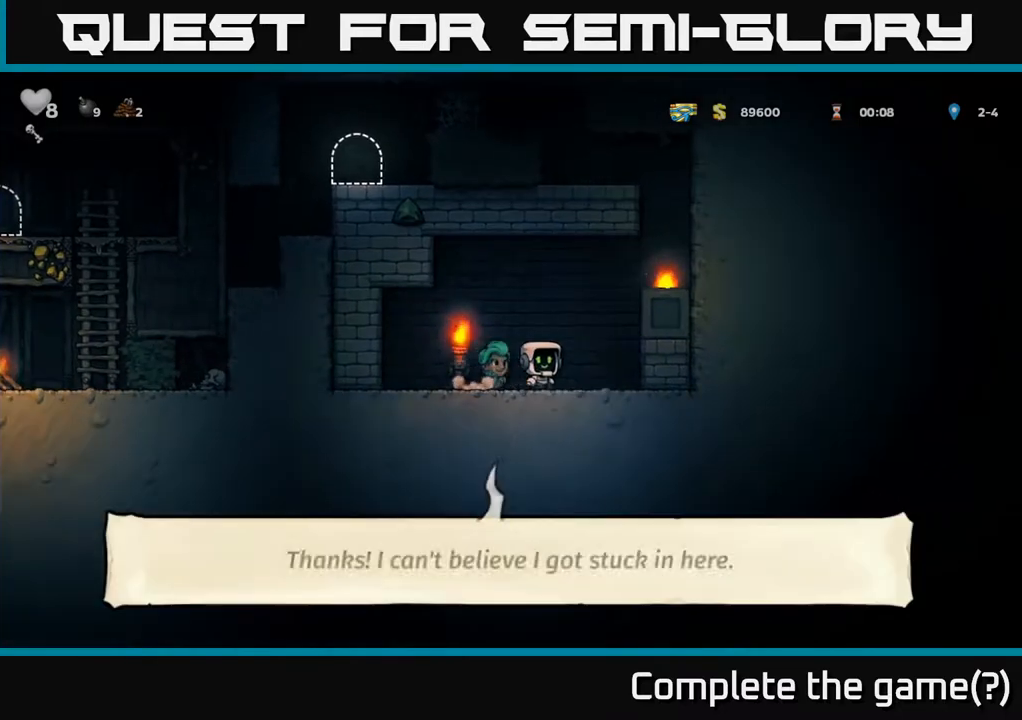
{"buttons": ["DPAD_RIGHT"], "left_stick": "center", "right_stick": "center", "events": [[217, "A", "up"], [317, "A", "down"], [417, "A", "up"]]}
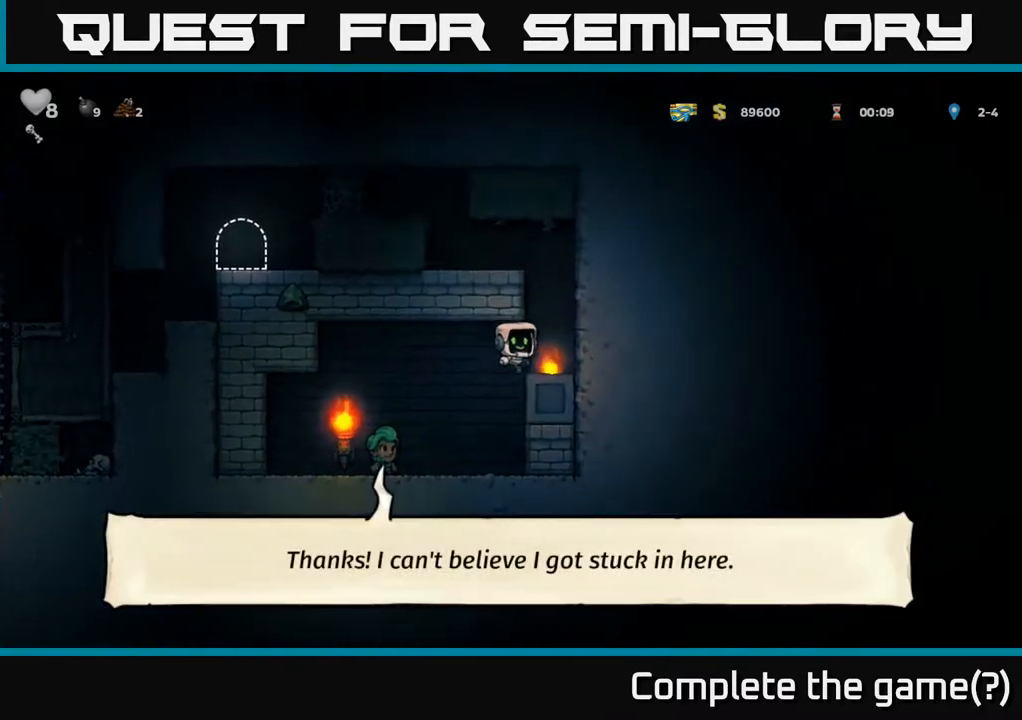
{"buttons": ["A", "DPAD_LEFT"], "left_stick": "center", "right_stick": "center", "events": [[117, "DPAD_RIGHT", "up"], [133, "A", "down"], [250, "DPAD_LEFT", "down"], [300, "A", "up"], [467, "A", "down"]]}
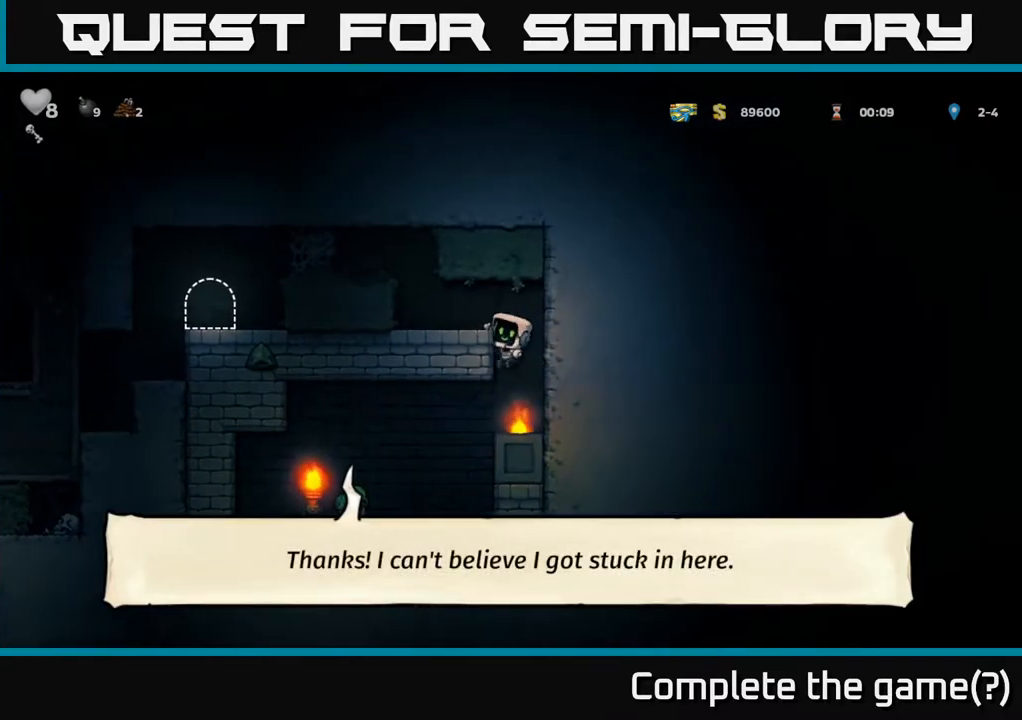
{"buttons": ["DPAD_LEFT"], "left_stick": "center", "right_stick": "center", "events": [[117, "A", "up"], [283, "A", "down"], [483, "A", "up"]]}
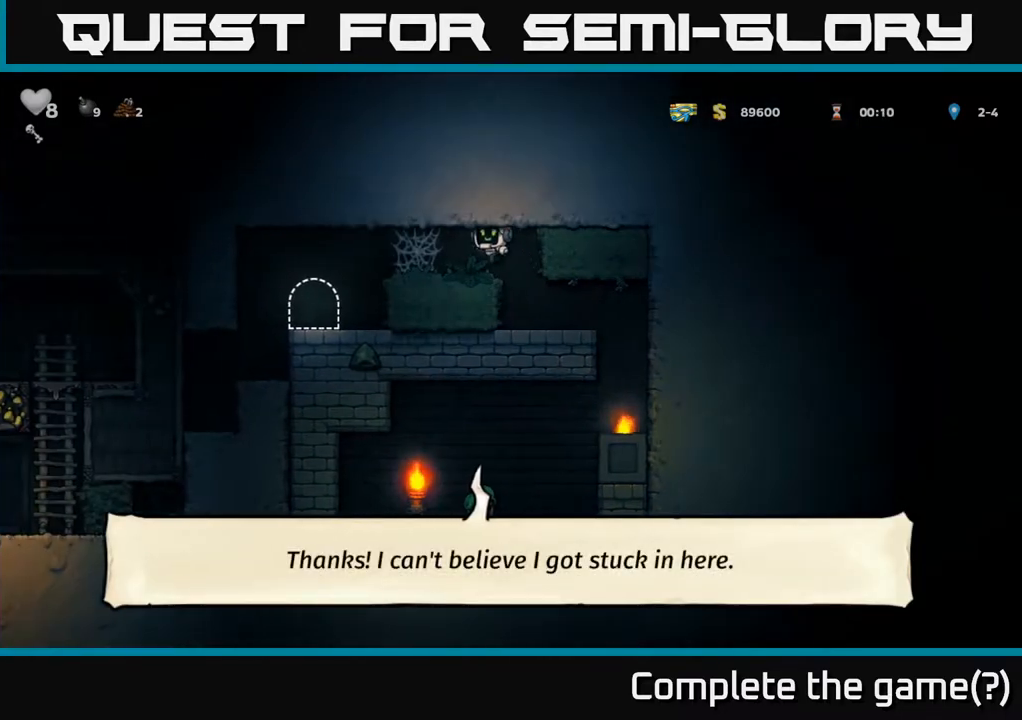
{"buttons": ["DPAD_LEFT"], "left_stick": "center", "right_stick": "center", "events": [[150, "A", "down"], [233, "A", "up"], [300, "A", "down"], [350, "A", "up"], [417, "A", "down"], [467, "A", "up"]]}
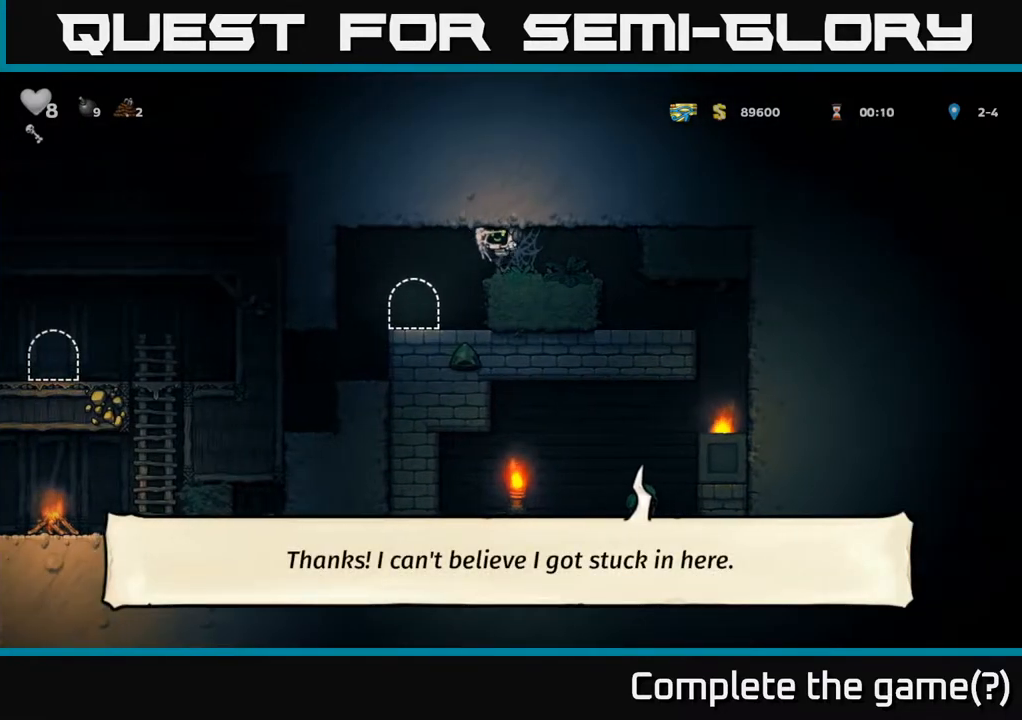
{"buttons": [], "left_stick": "center", "right_stick": "center", "events": [[217, "DPAD_LEFT", "up"], [300, "DPAD_RIGHT", "down"], [367, "DPAD_RIGHT", "up"], [367, "L2", "down"], [467, "L2", "up"]]}
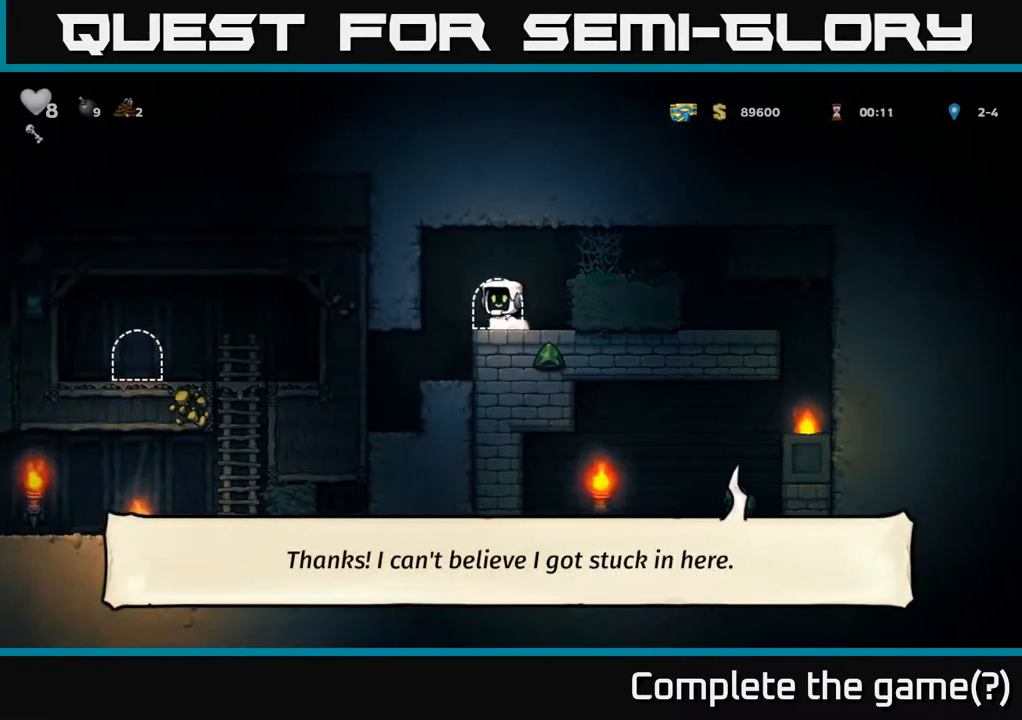
{"buttons": [], "left_stick": "center", "right_stick": "center", "events": []}
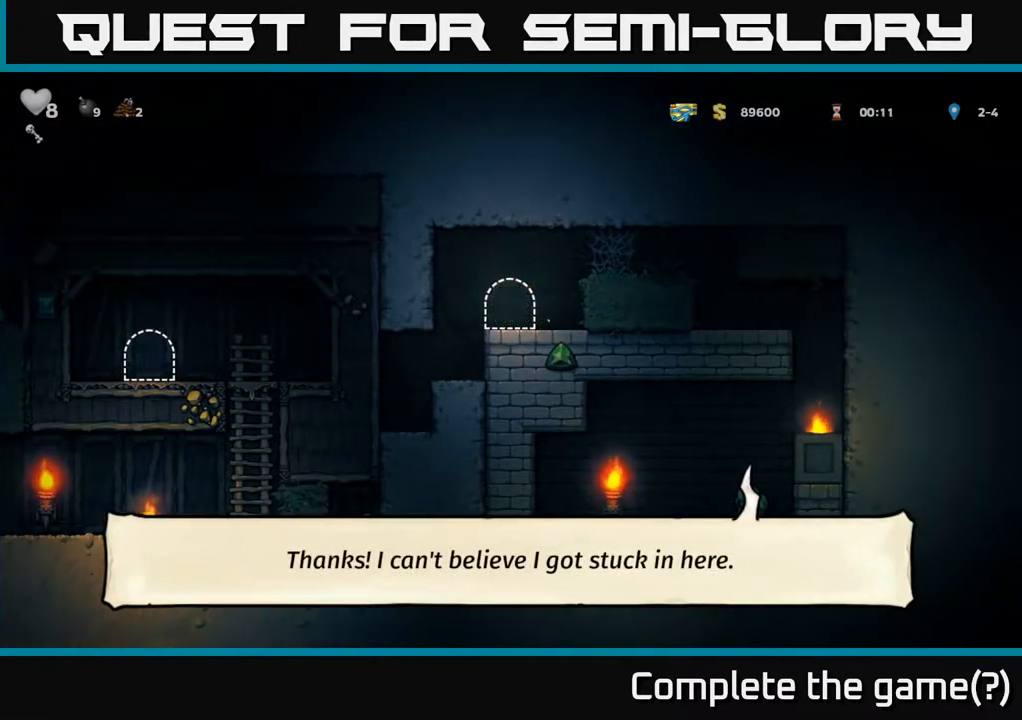
{"buttons": [], "left_stick": "center", "right_stick": "center", "events": []}
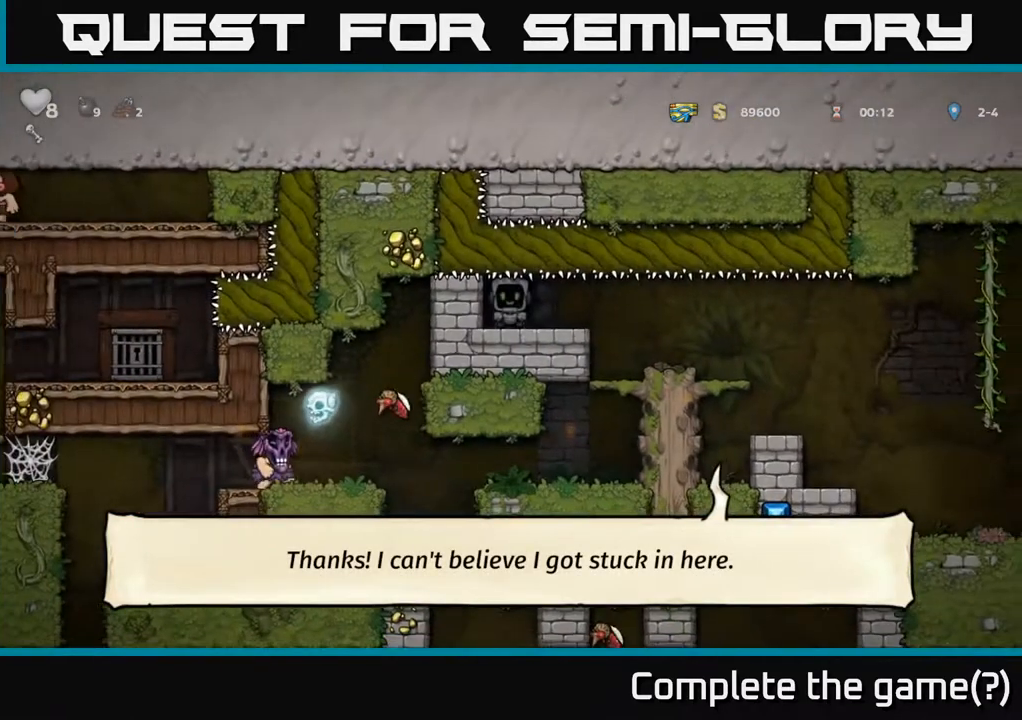
{"buttons": ["DPAD_RIGHT"], "left_stick": "center", "right_stick": "center", "events": [[250, "DPAD_RIGHT", "down"]]}
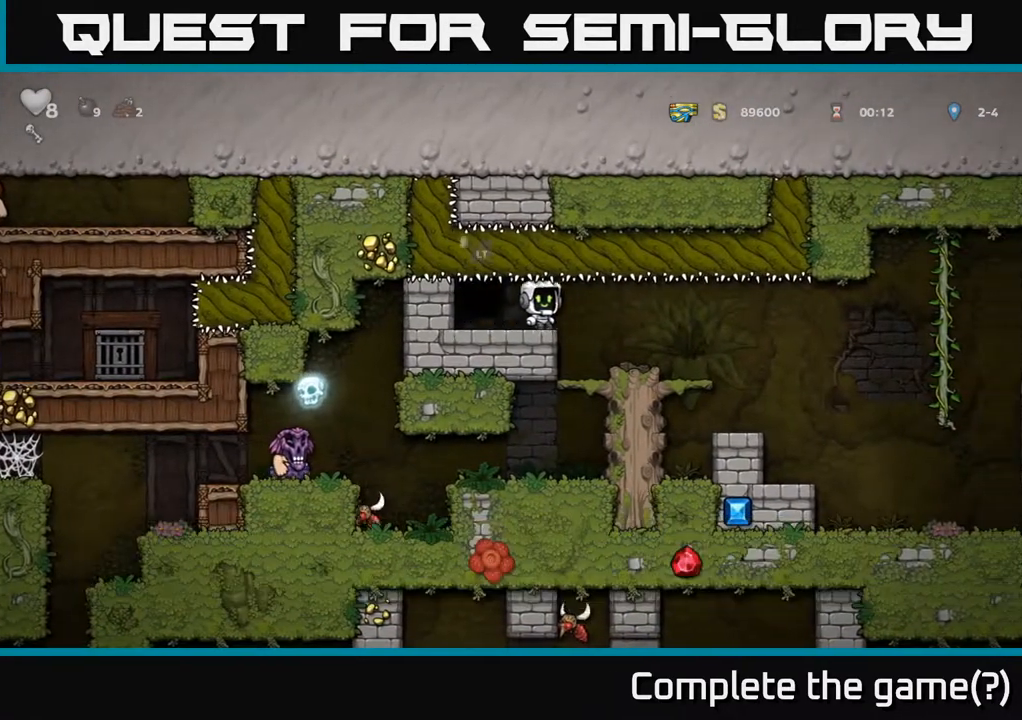
{"buttons": [], "left_stick": "center", "right_stick": "center", "events": [[183, "DPAD_RIGHT", "up"]]}
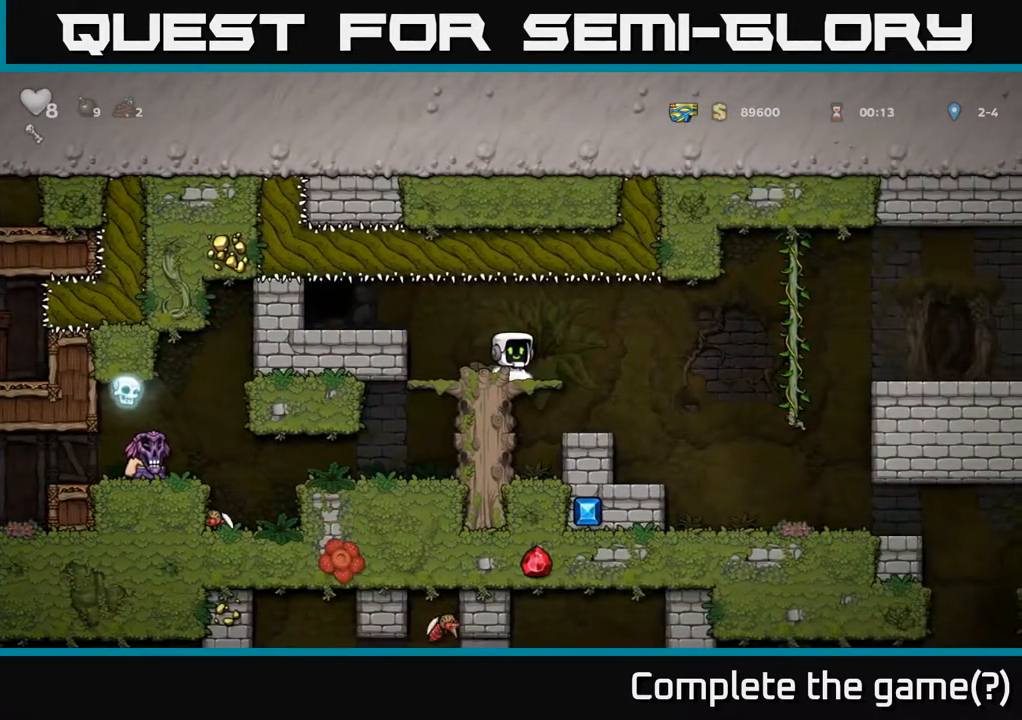
{"buttons": ["DPAD_RIGHT"], "left_stick": "center", "right_stick": "center", "events": [[117, "DPAD_RIGHT", "down"]]}
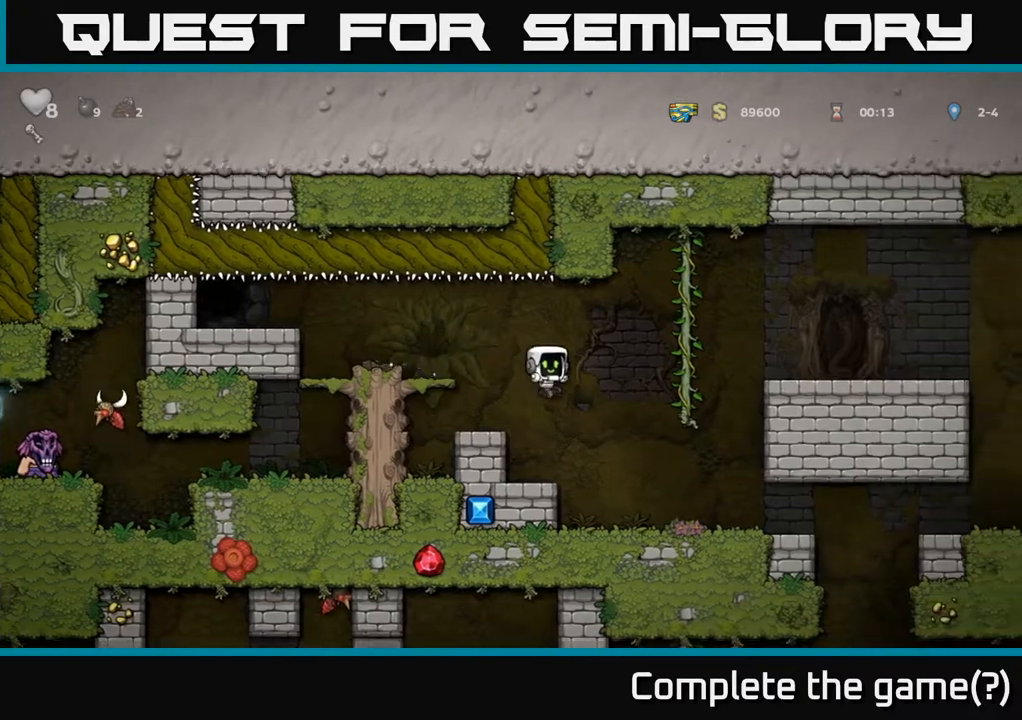
{"buttons": [], "left_stick": "center", "right_stick": "center", "events": [[50, "DPAD_RIGHT", "up"], [300, "DPAD_RIGHT", "down"], [500, "DPAD_RIGHT", "up"]]}
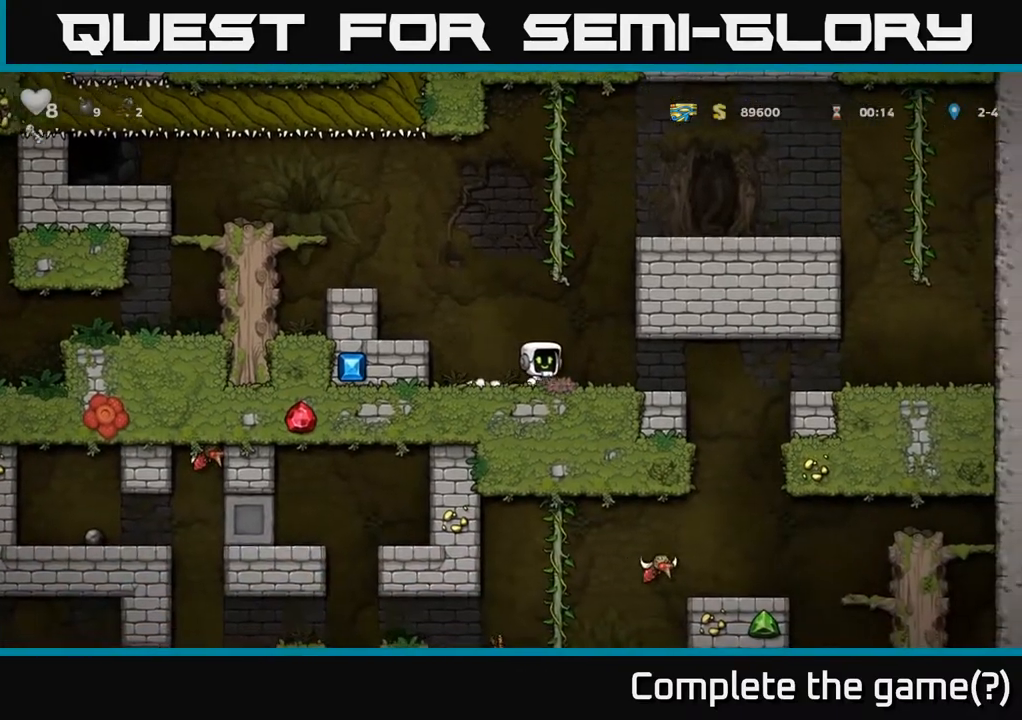
{"buttons": ["DPAD_RIGHT"], "left_stick": "center", "right_stick": "center", "events": [[283, "DPAD_RIGHT", "down"]]}
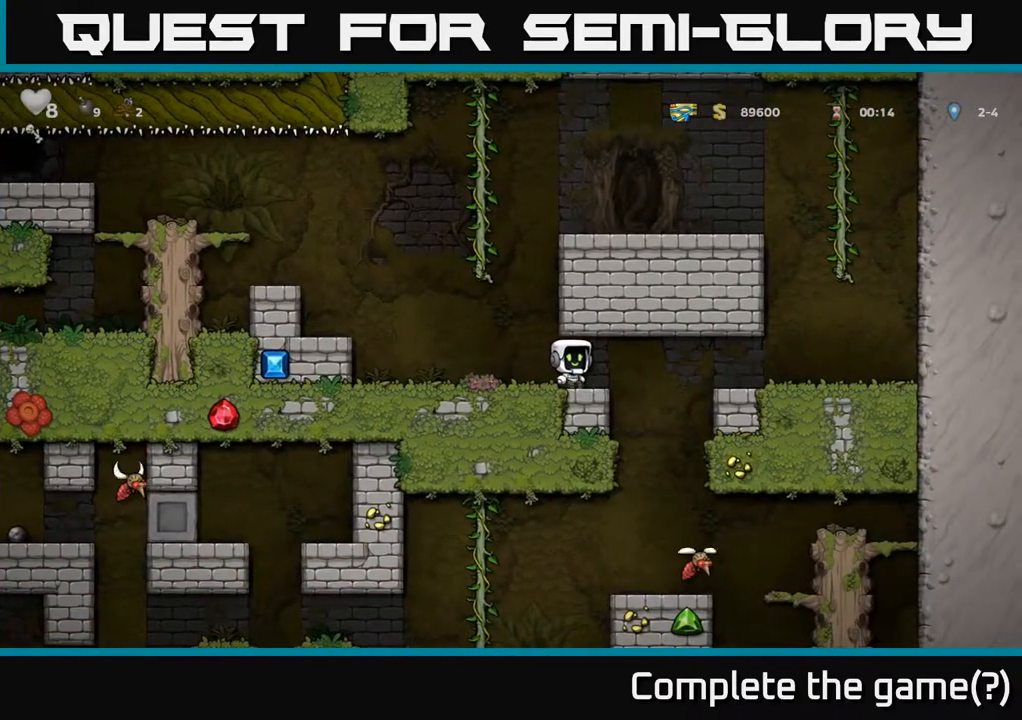
{"buttons": [], "left_stick": "center", "right_stick": "center", "events": [[450, "DPAD_RIGHT", "up"]]}
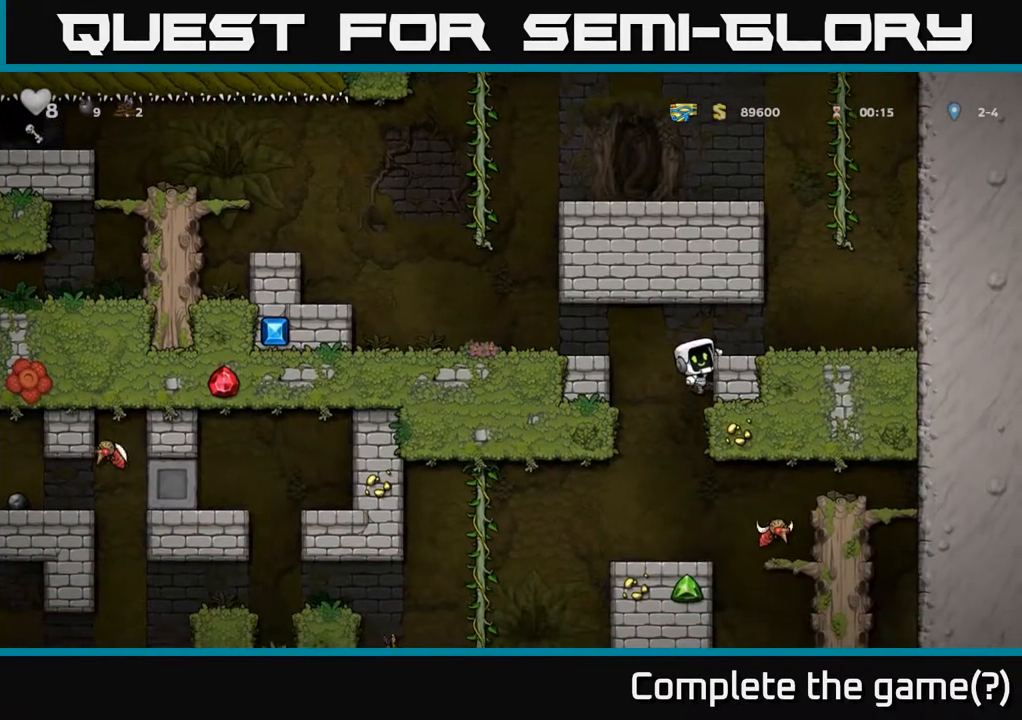
{"buttons": ["DPAD_DOWN"], "left_stick": "center", "right_stick": "center", "events": [[383, "DPAD_DOWN", "down"]]}
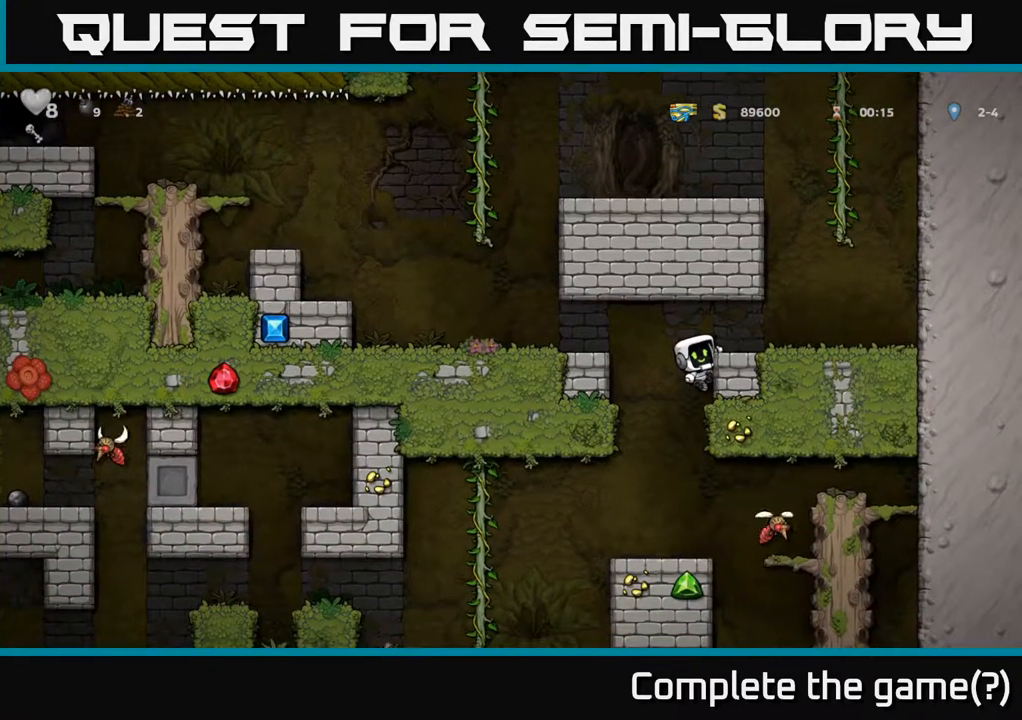
{"buttons": [], "left_stick": "center", "right_stick": "center", "events": [[367, "A", "down"], [500, "A", "up"], [500, "DPAD_DOWN", "up"]]}
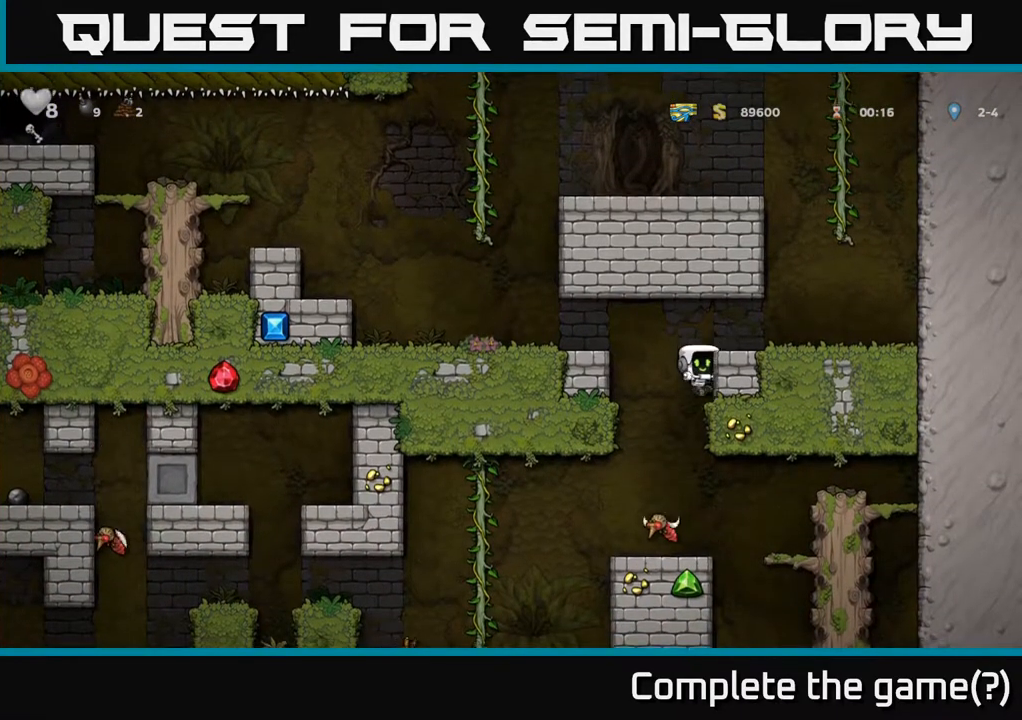
{"buttons": [], "left_stick": "center", "right_stick": "center", "events": [[83, "DPAD_LEFT", "down"], [200, "DPAD_LEFT", "up"], [383, "DPAD_RIGHT", "down"], [467, "DPAD_RIGHT", "up"]]}
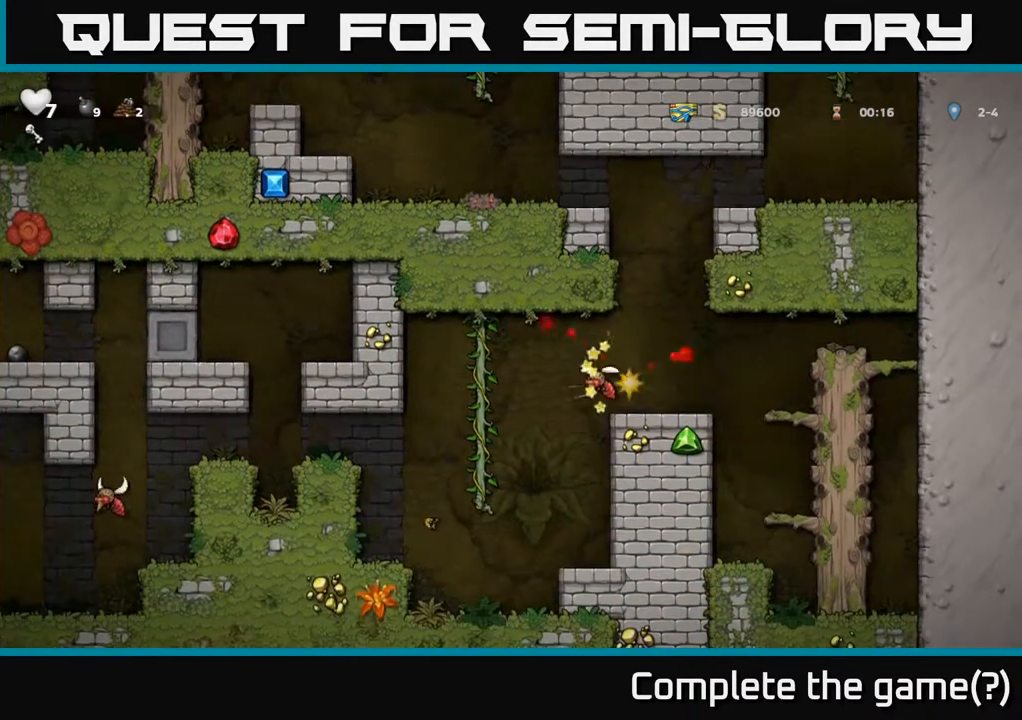
{"buttons": ["DPAD_LEFT"], "left_stick": "center", "right_stick": "center", "events": [[350, "X", "down"], [433, "DPAD_LEFT", "down"], [433, "X", "up"]]}
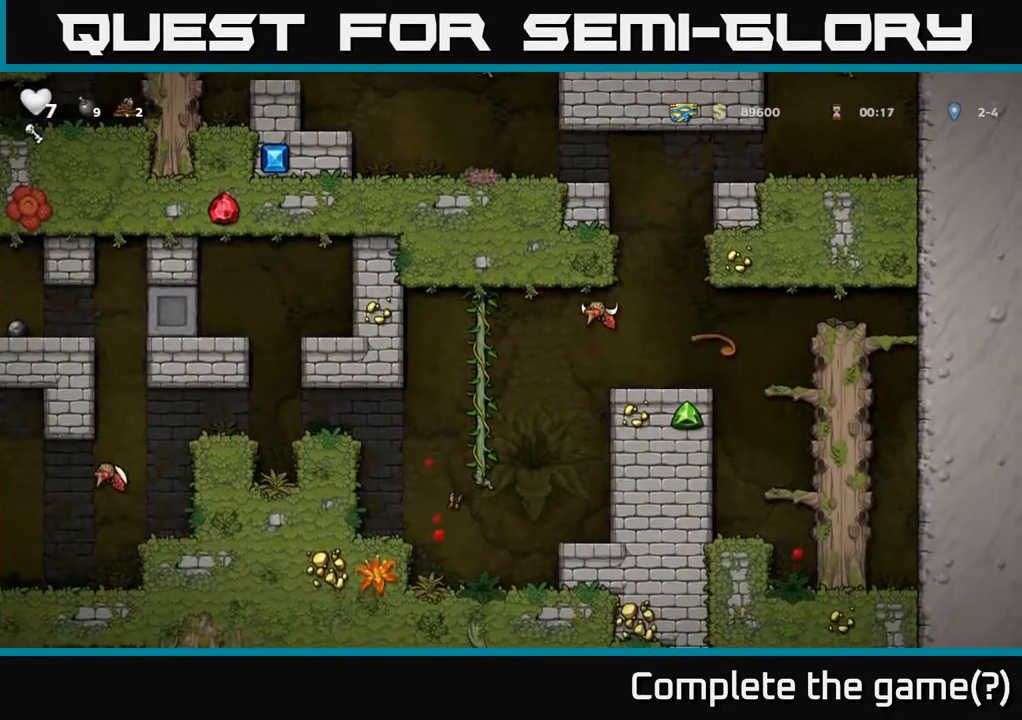
{"buttons": [], "left_stick": "center", "right_stick": "center", "events": [[17, "DPAD_LEFT", "up"], [300, "A", "down"], [300, "X", "down"], [367, "X", "up"], [400, "A", "up"]]}
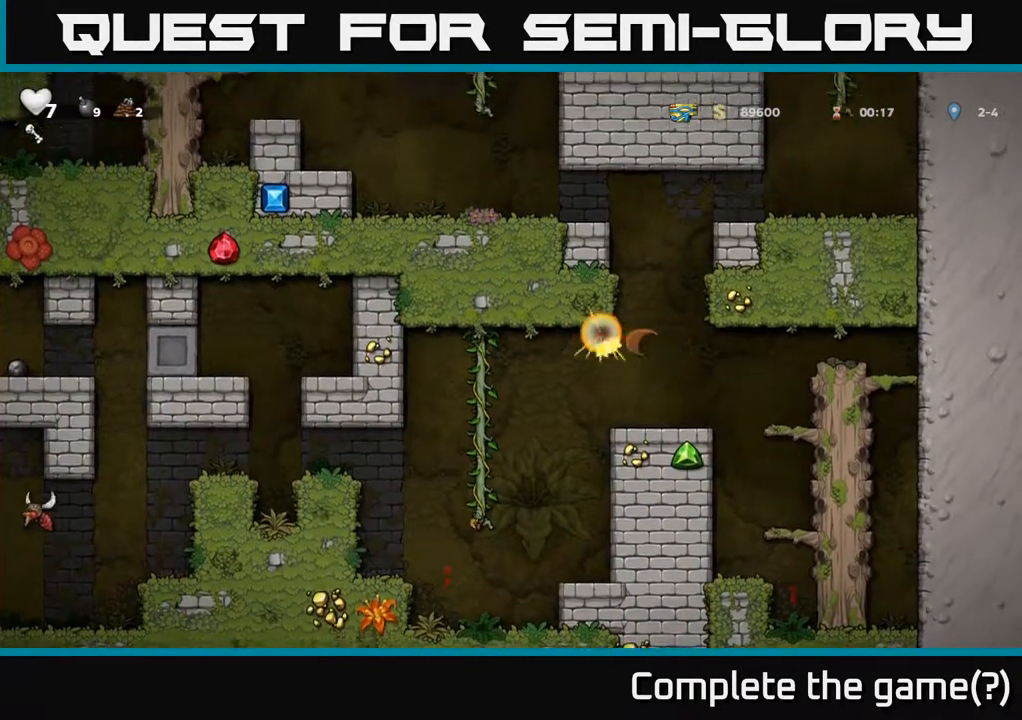
{"buttons": ["A", "DPAD_LEFT"], "left_stick": "center", "right_stick": "center", "events": [[350, "DPAD_LEFT", "down"], [467, "A", "down"]]}
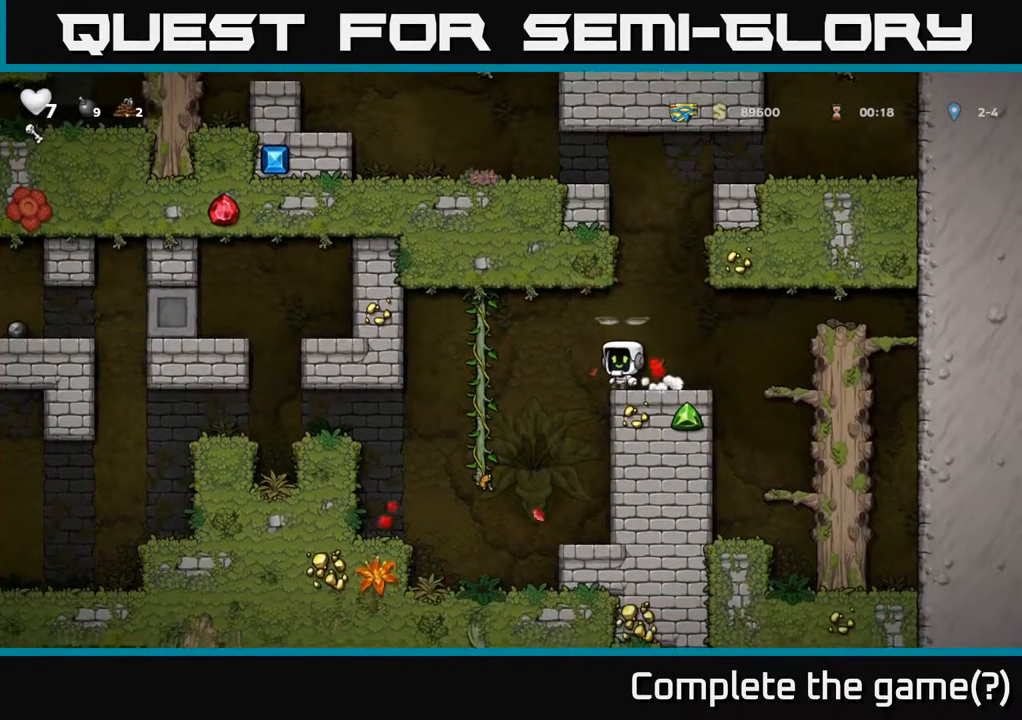
{"buttons": ["A", "DPAD_DOWN"], "left_stick": "center", "right_stick": "center", "events": [[50, "A", "up"], [217, "DPAD_UP", "down"], [233, "DPAD_LEFT", "up"], [317, "DPAD_UP", "up"], [350, "DPAD_DOWN", "down"], [417, "A", "down"]]}
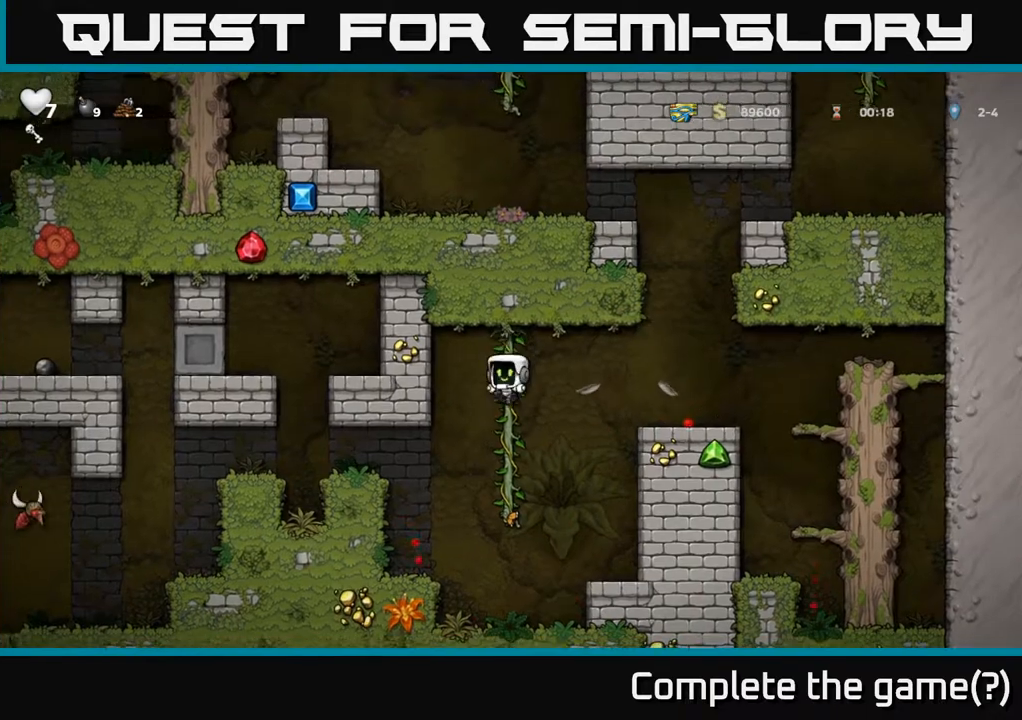
{"buttons": ["DPAD_LEFT"], "left_stick": "center", "right_stick": "center", "events": [[17, "DPAD_DOWN", "up"], [33, "A", "up"], [100, "DPAD_LEFT", "down"], [117, "DPAD_UP", "down"], [233, "DPAD_UP", "up"], [417, "A", "down"], [500, "A", "up"]]}
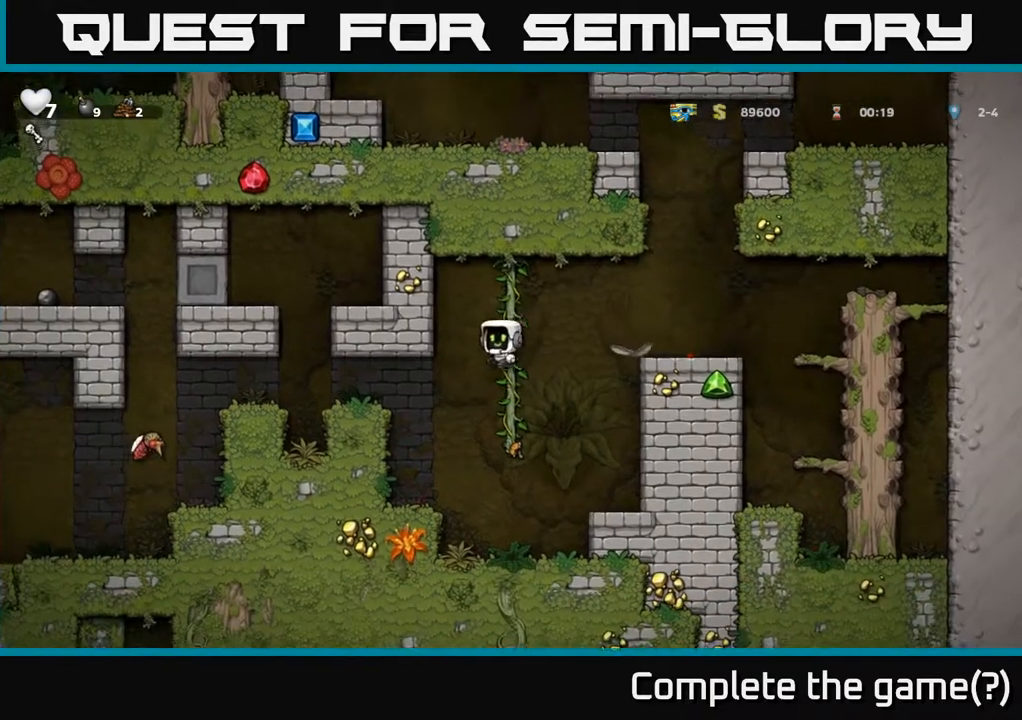
{"buttons": ["DPAD_LEFT"], "left_stick": "center", "right_stick": "center", "events": [[117, "DPAD_LEFT", "up"], [333, "DPAD_LEFT", "down"]]}
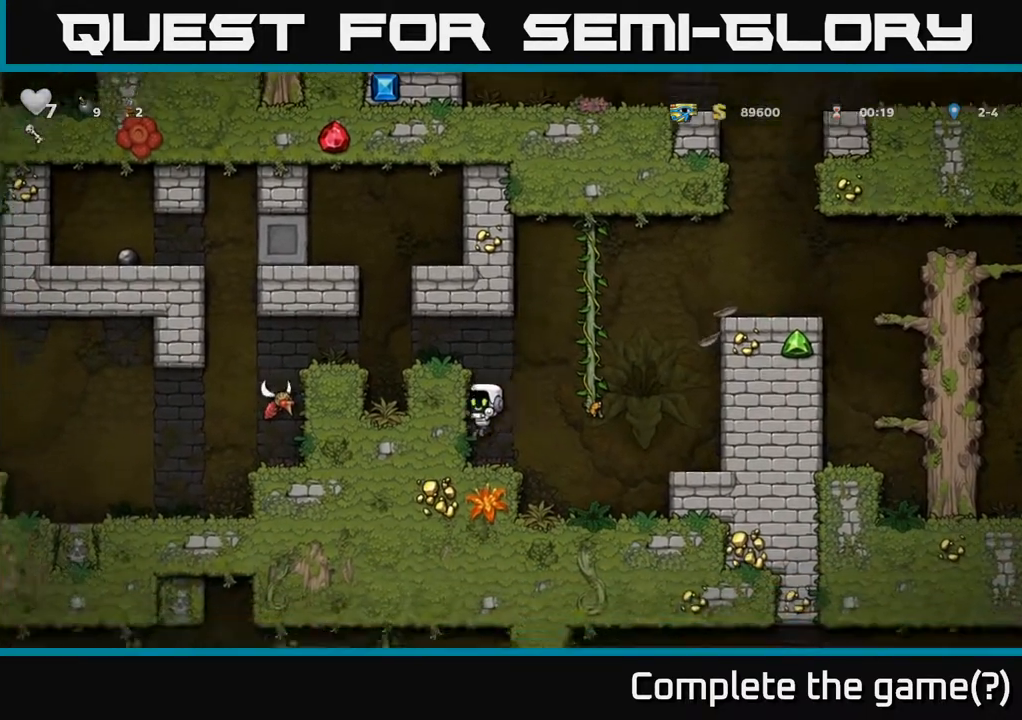
{"buttons": ["DPAD_RIGHT"], "left_stick": "center", "right_stick": "center", "events": [[17, "DPAD_LEFT", "up"], [317, "DPAD_RIGHT", "down"], [417, "A", "down"], [467, "A", "up"]]}
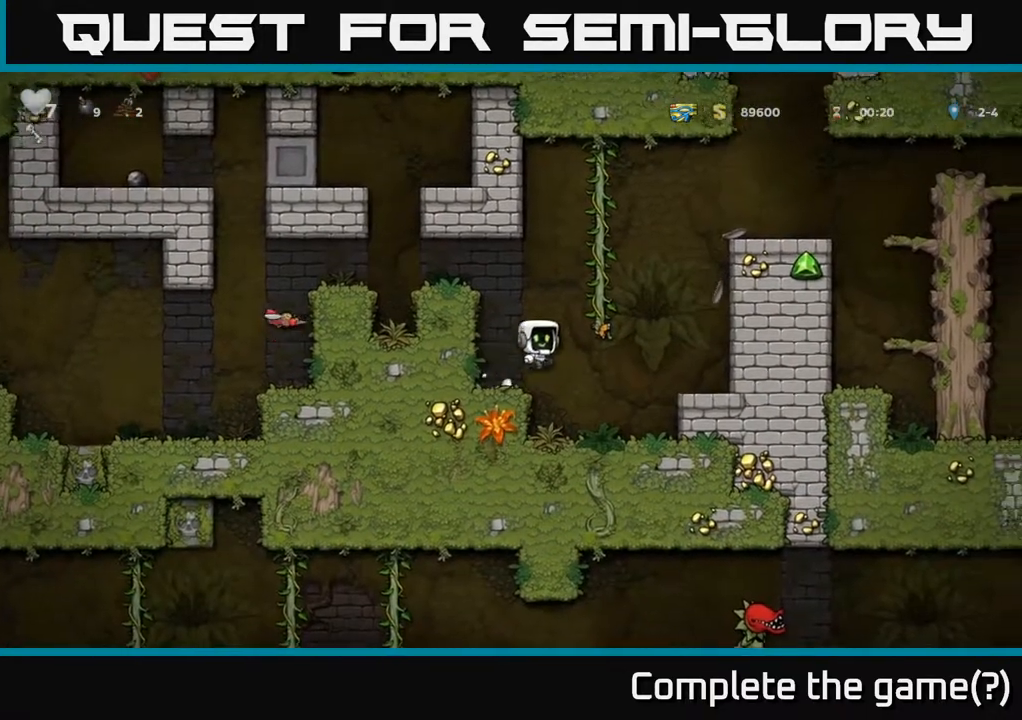
{"buttons": ["DPAD_DOWN"], "left_stick": "center", "right_stick": "center", "events": [[83, "DPAD_RIGHT", "up"], [183, "DPAD_LEFT", "down"], [350, "DPAD_DOWN", "down"], [350, "DPAD_LEFT", "up"]]}
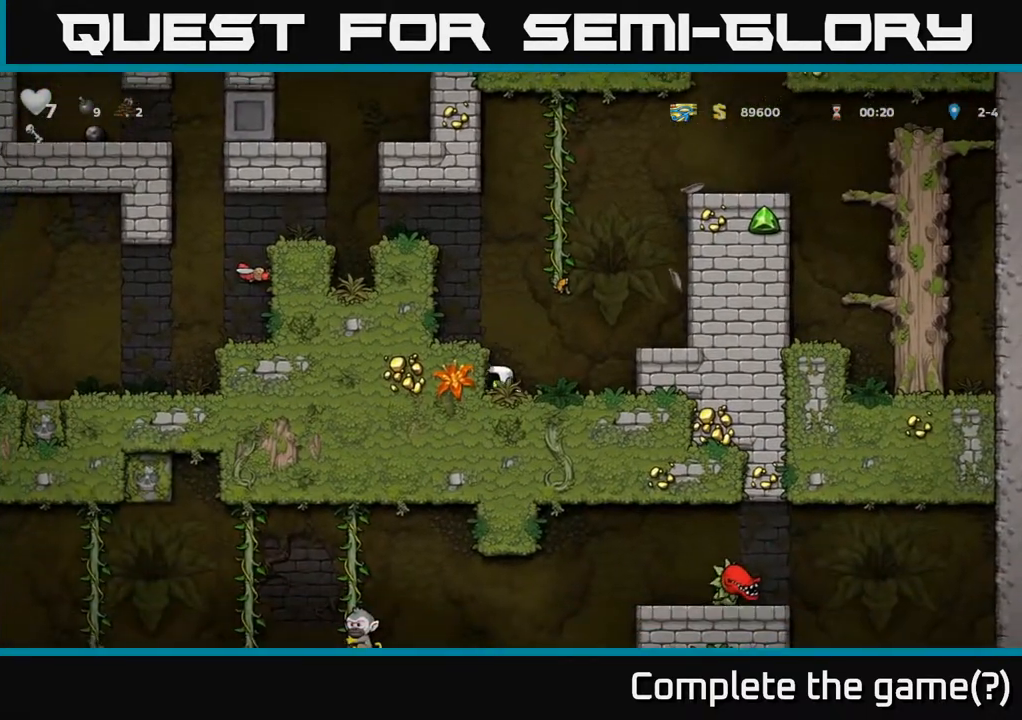
{"buttons": ["DPAD_DOWN"], "left_stick": "center", "right_stick": "center", "events": []}
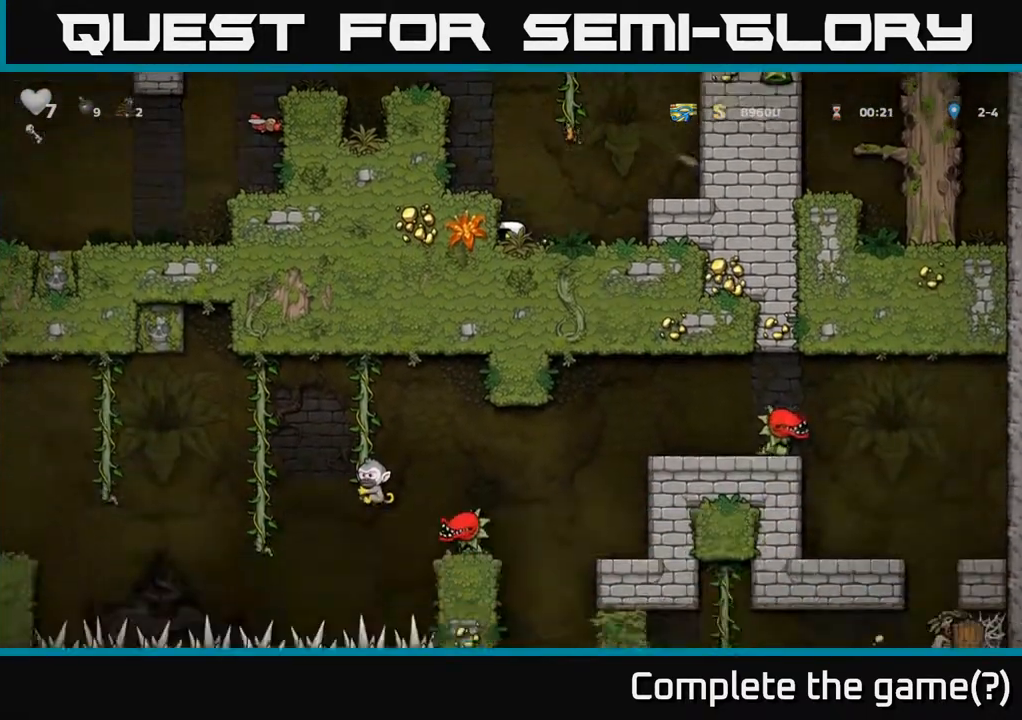
{"buttons": ["DPAD_DOWN"], "left_stick": "center", "right_stick": "center", "events": []}
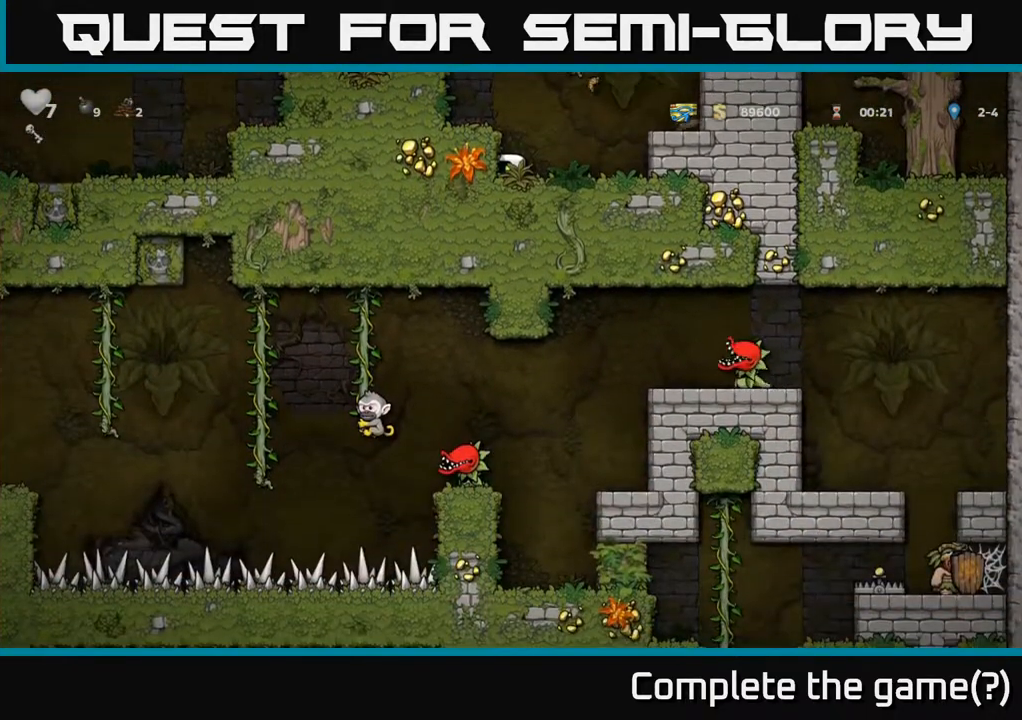
{"buttons": ["DPAD_DOWN"], "left_stick": "center", "right_stick": "center", "events": []}